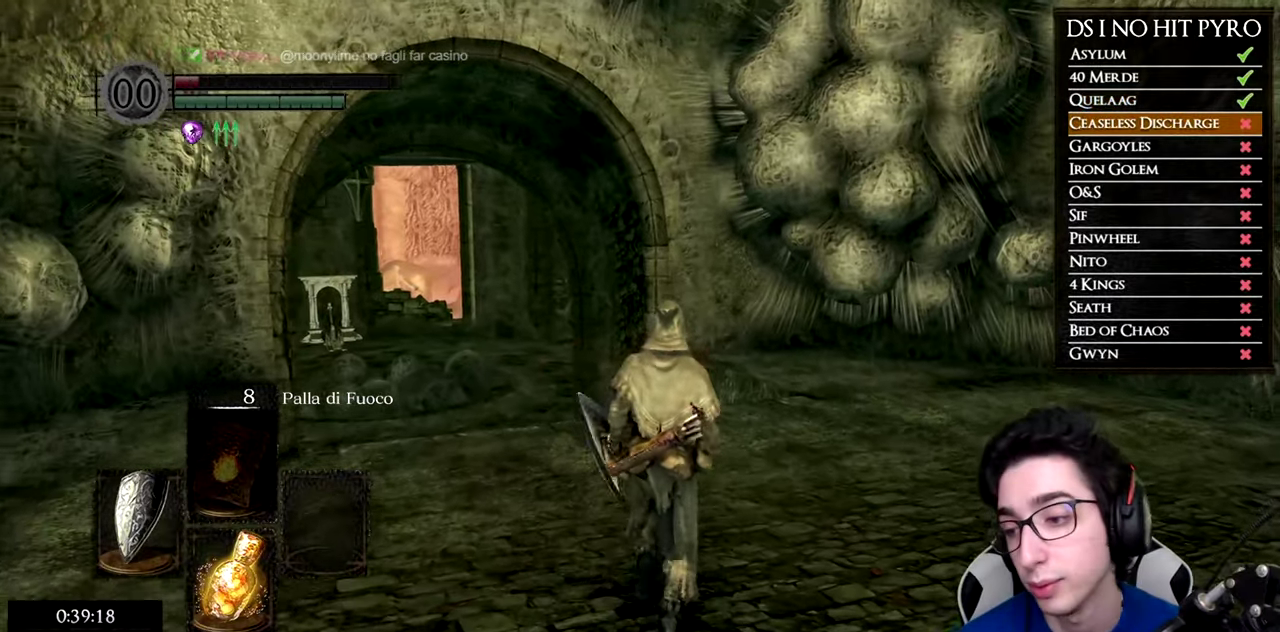
Gameplay with a controller (Xbox layout); each line is a JSON object with the inputs held at the frame after it. "events" lists button and stick changes between this image and that frame as [ms after this image, input, new state], when the widget could be followed in between. Not read: R2 left_stick.
{"buttons": [], "right_stick": "center", "events": [[384, "right_stick", "down"], [468, "right_stick", "center"]]}
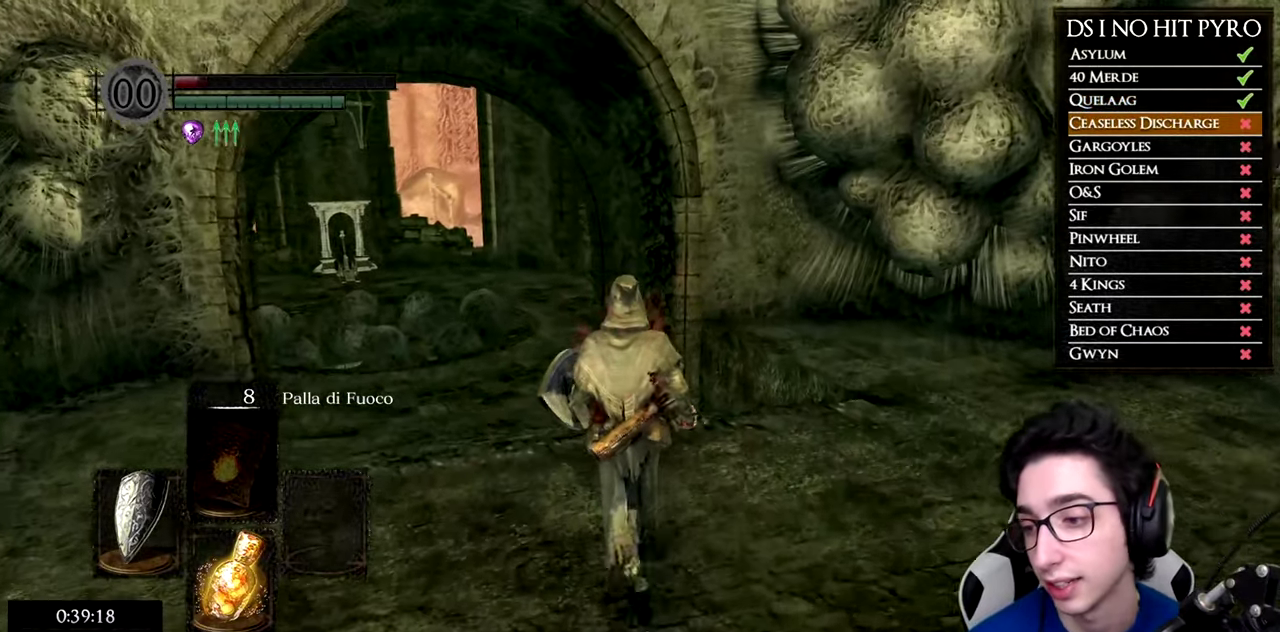
{"buttons": ["B"], "right_stick": "center", "events": [[50, "B", "down"]]}
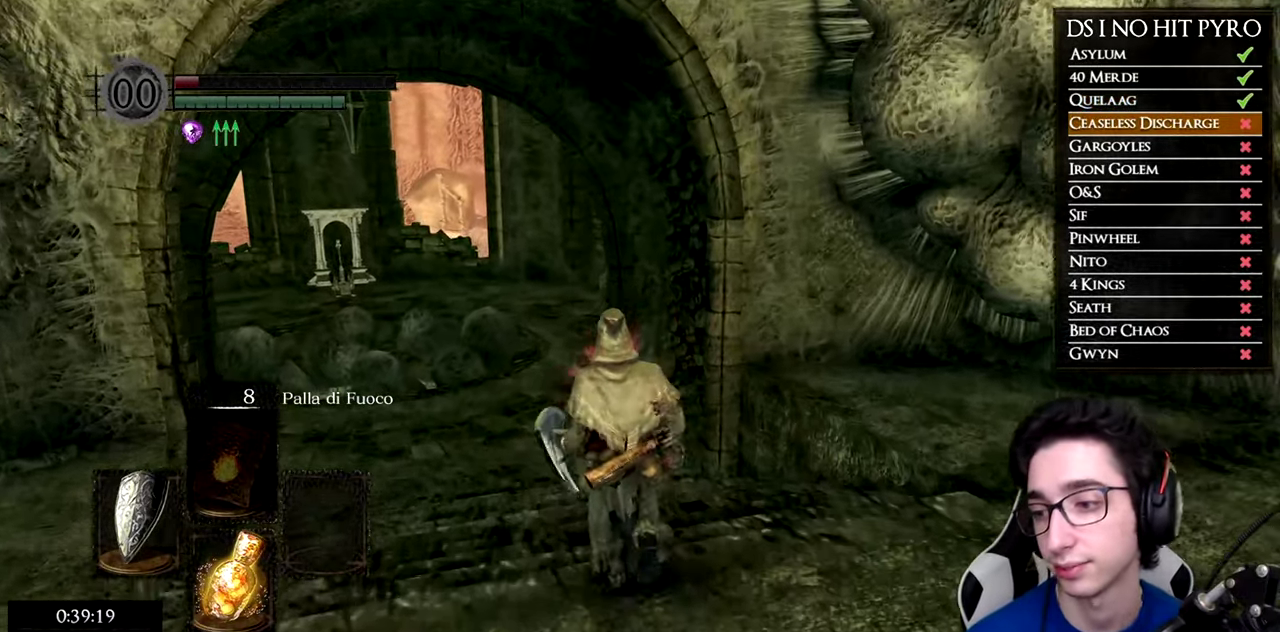
{"buttons": ["B"], "right_stick": "center", "events": []}
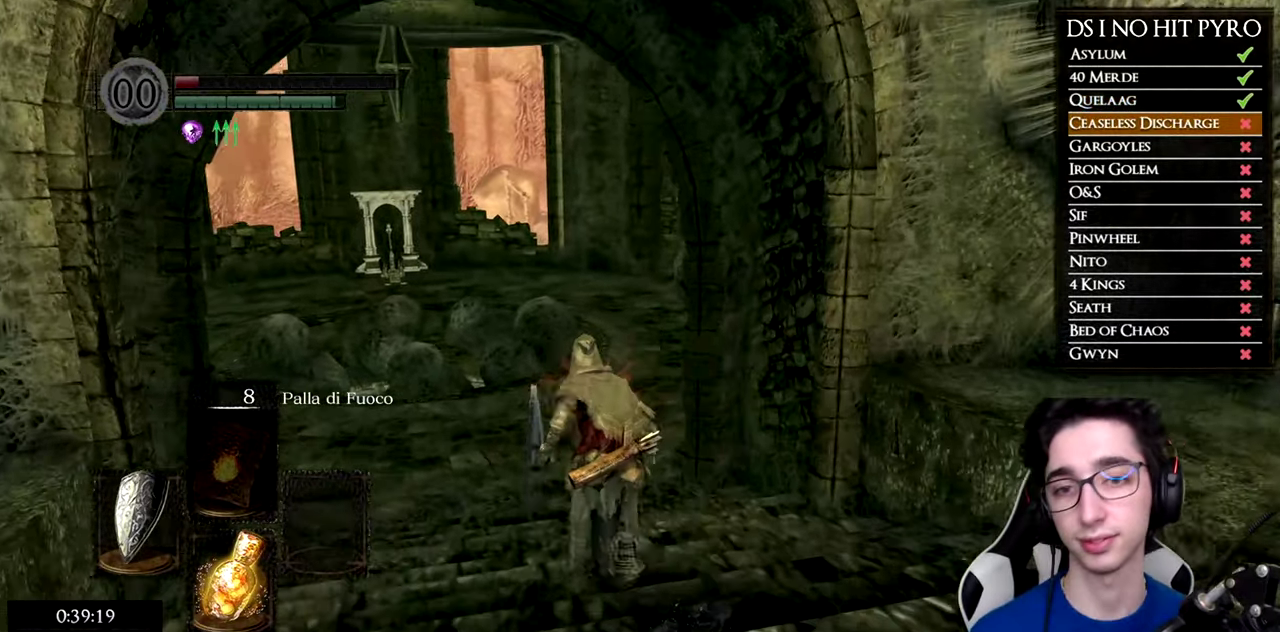
{"buttons": ["B"], "right_stick": "center", "events": []}
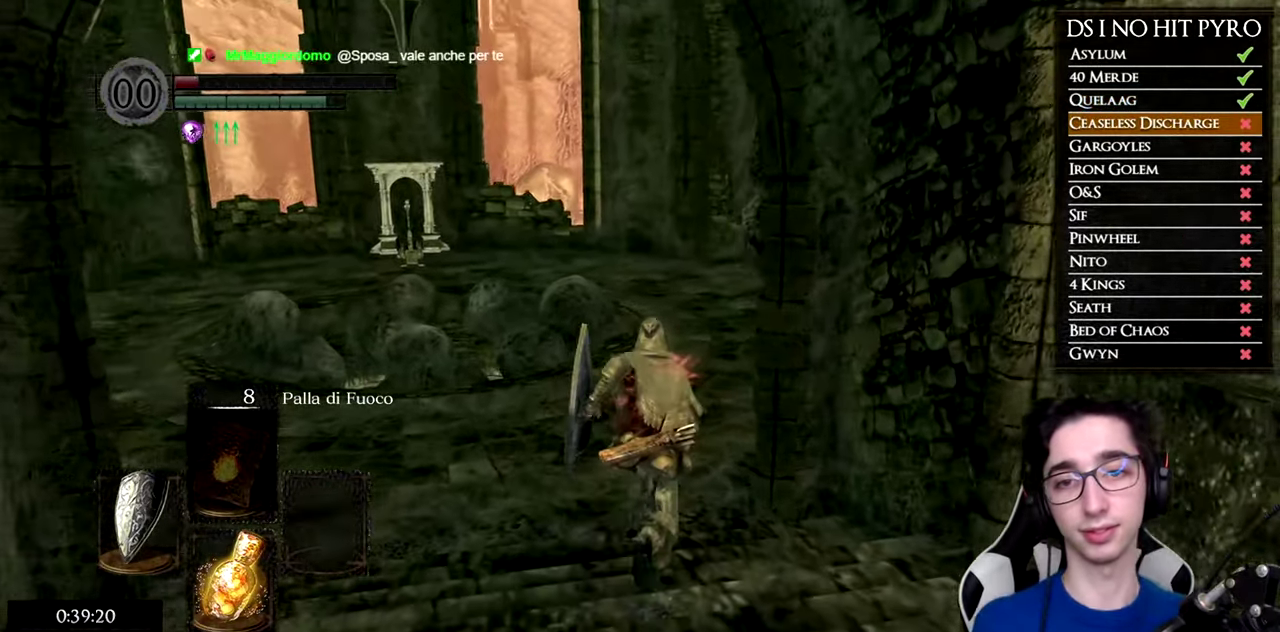
{"buttons": ["B"], "right_stick": "center", "events": []}
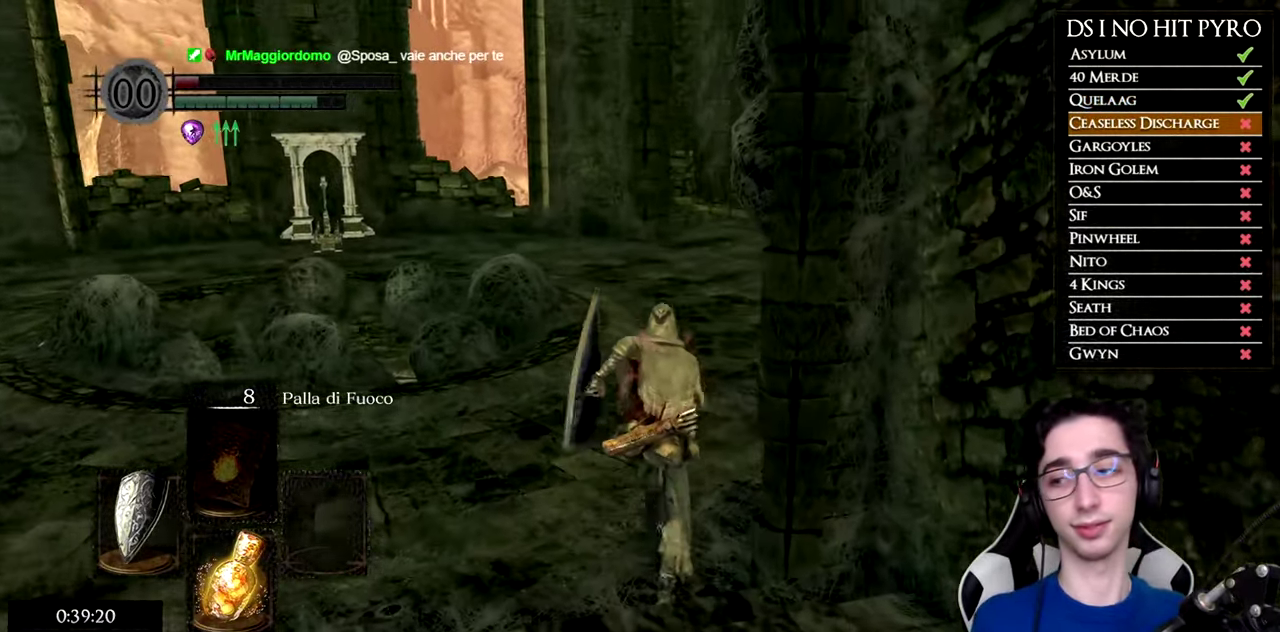
{"buttons": ["B"], "right_stick": "center", "events": []}
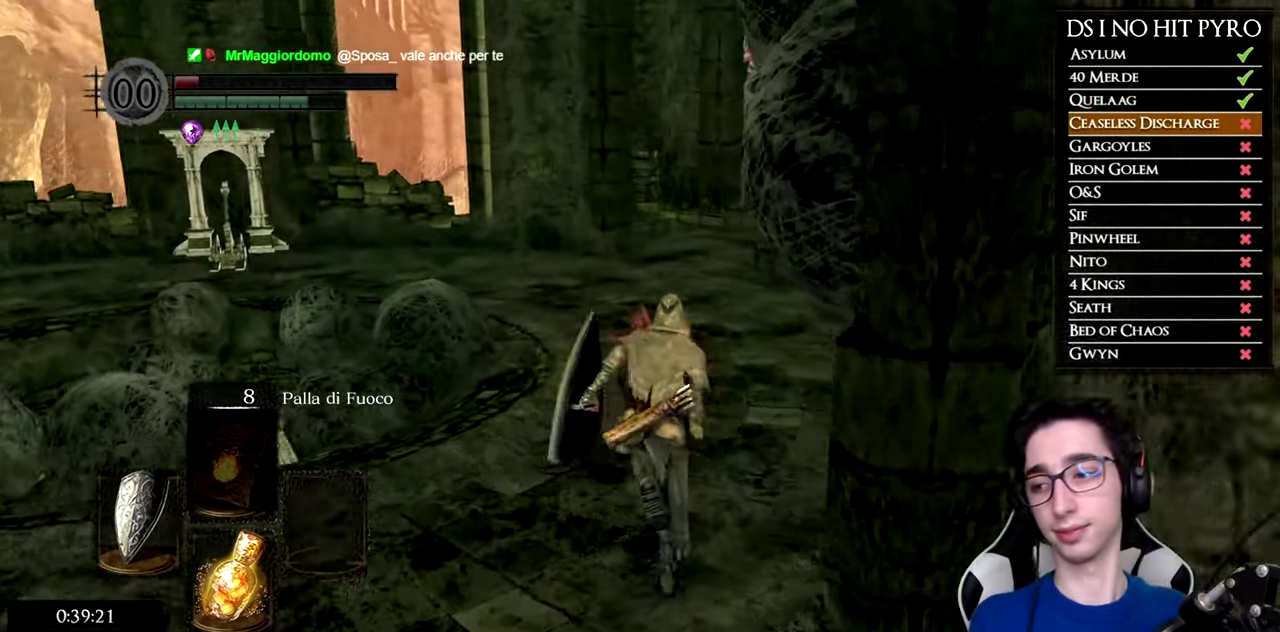
{"buttons": ["B"], "right_stick": "center", "events": []}
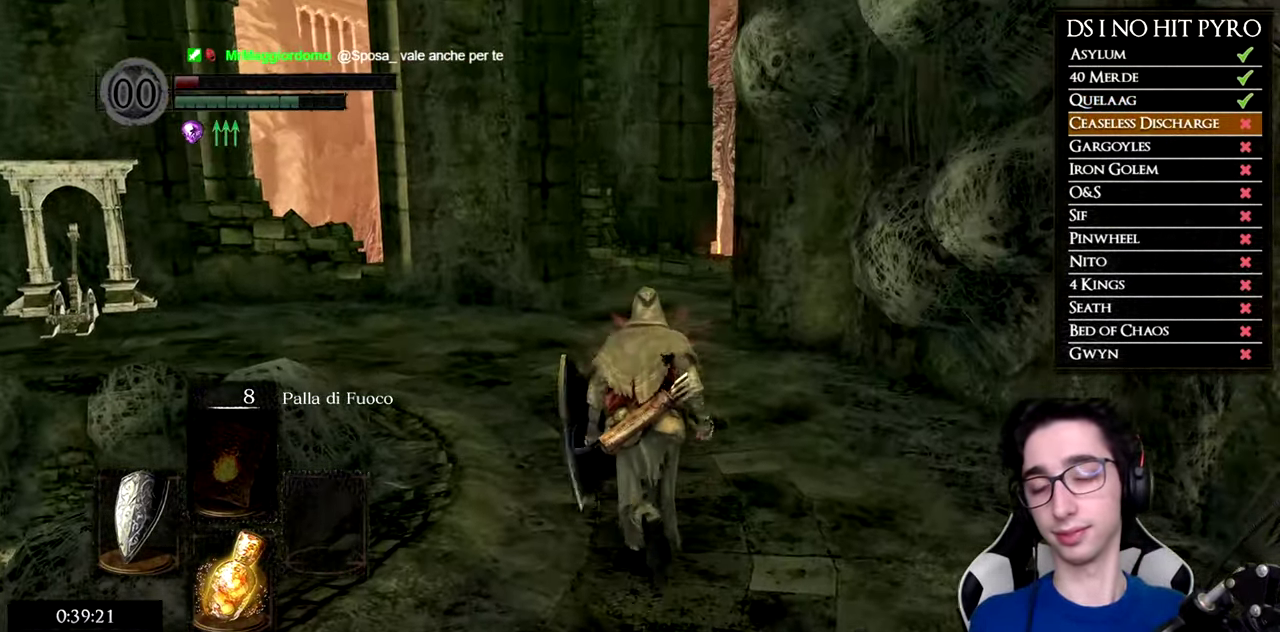
{"buttons": ["B"], "right_stick": "center", "events": []}
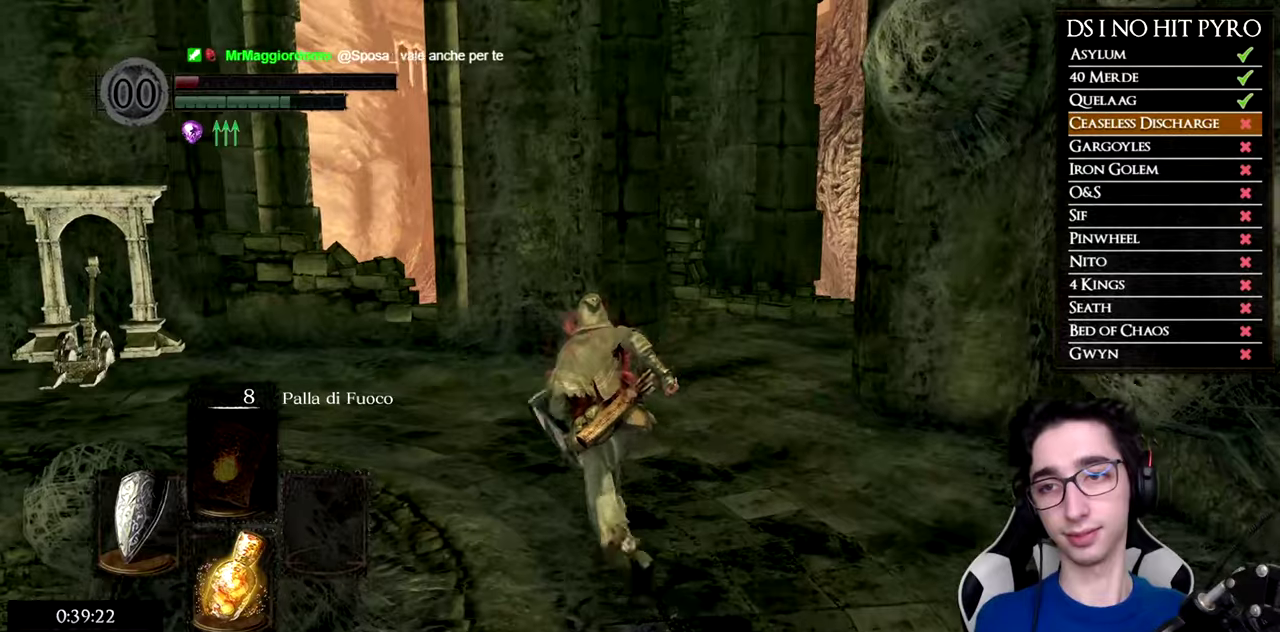
{"buttons": ["B"], "right_stick": "center", "events": []}
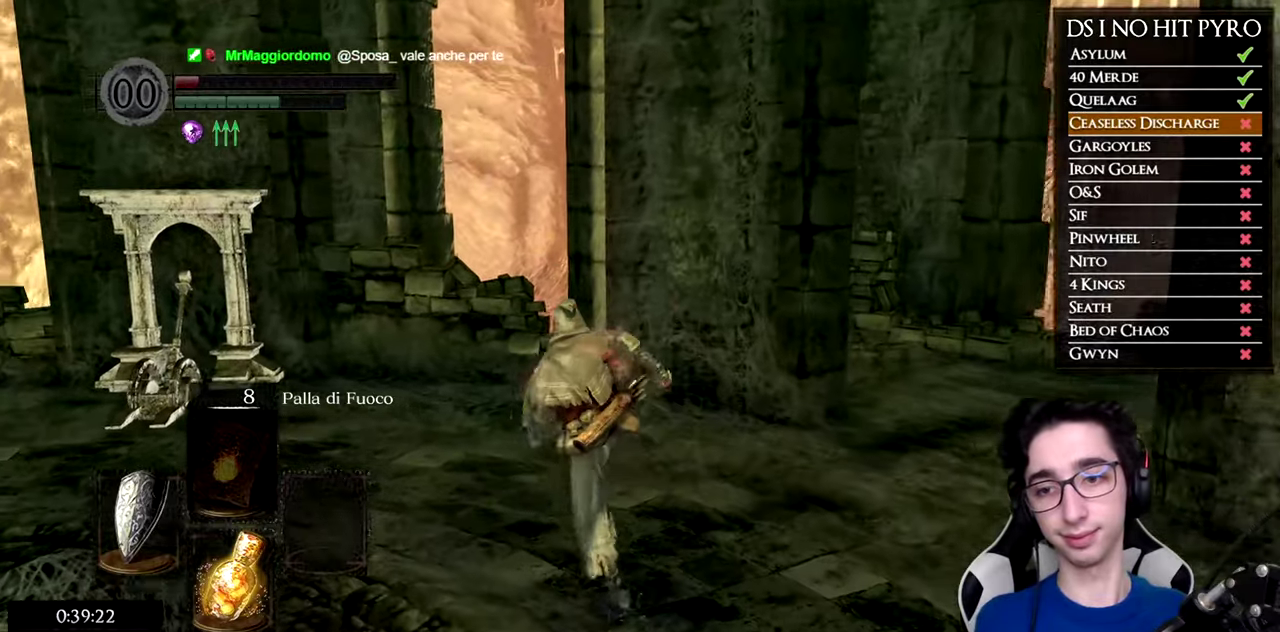
{"buttons": ["B"], "right_stick": "center", "events": []}
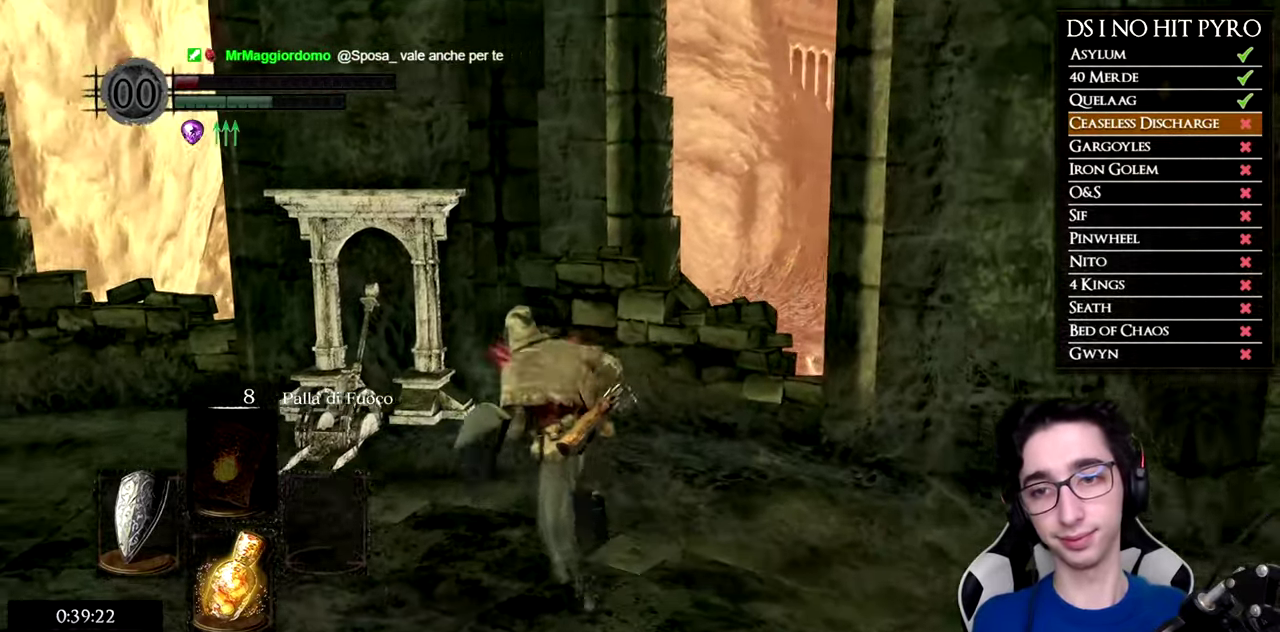
{"buttons": ["A"], "right_stick": "center", "events": [[333, "B", "up"], [433, "A", "down"]]}
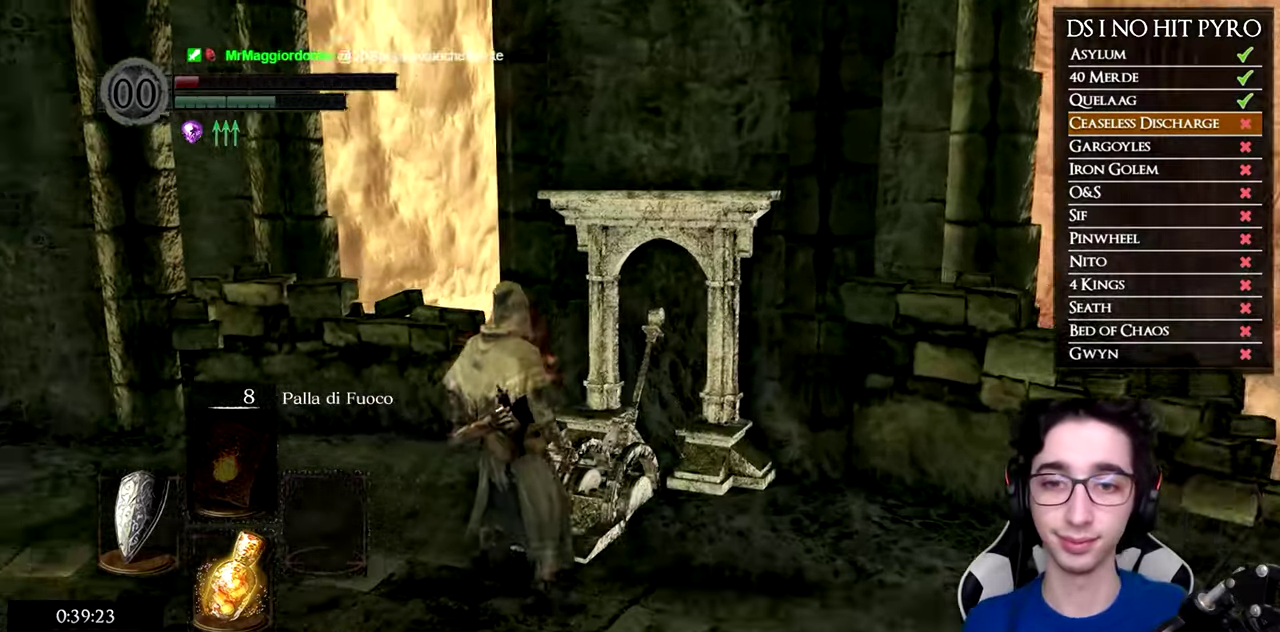
{"buttons": [], "right_stick": "center", "events": [[16, "A", "up"], [100, "A", "down"], [166, "A", "up"], [250, "A", "down"], [316, "A", "up"]]}
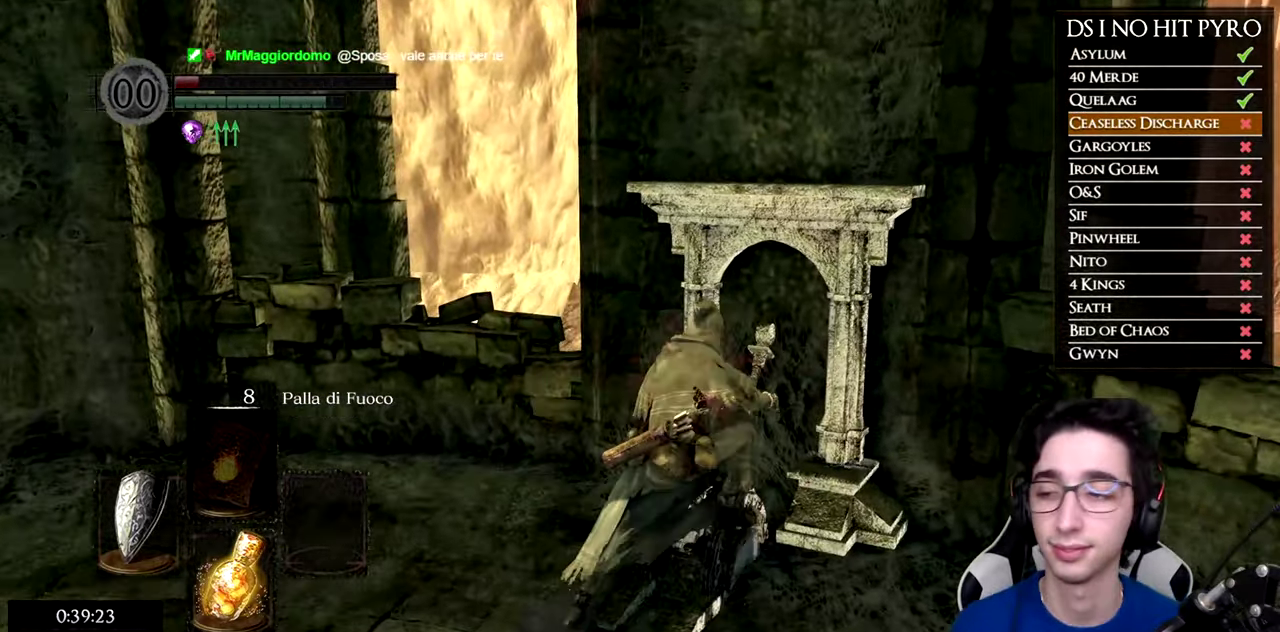
{"buttons": [], "right_stick": "center", "events": []}
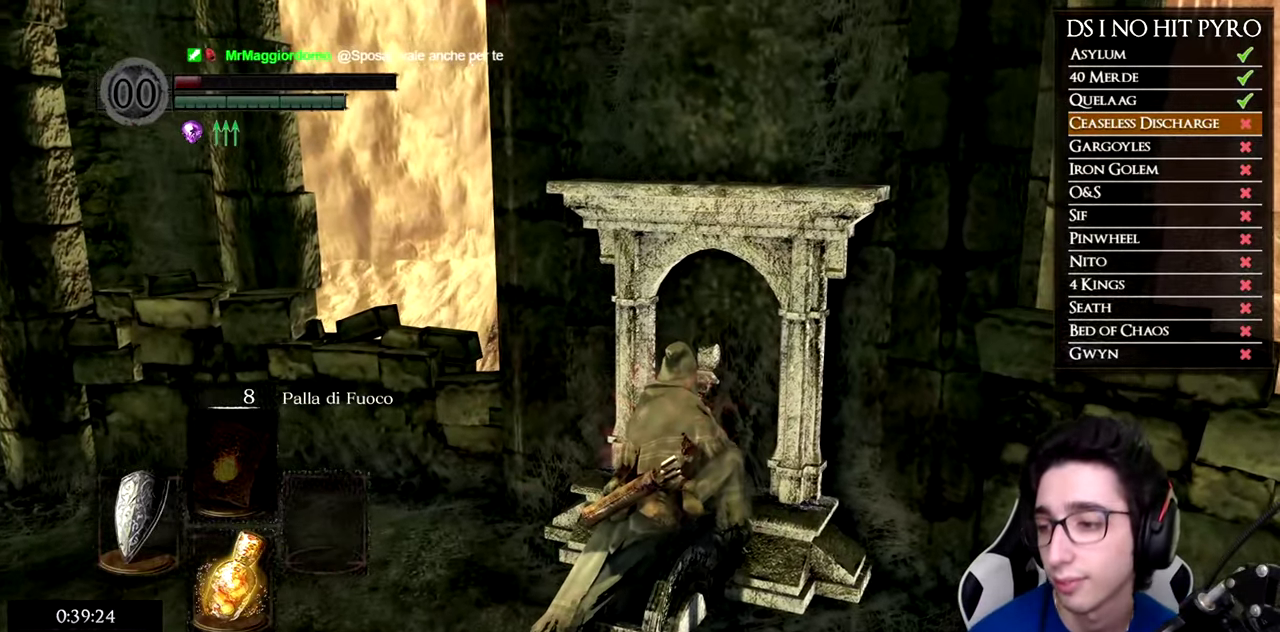
{"buttons": [], "right_stick": "center", "events": []}
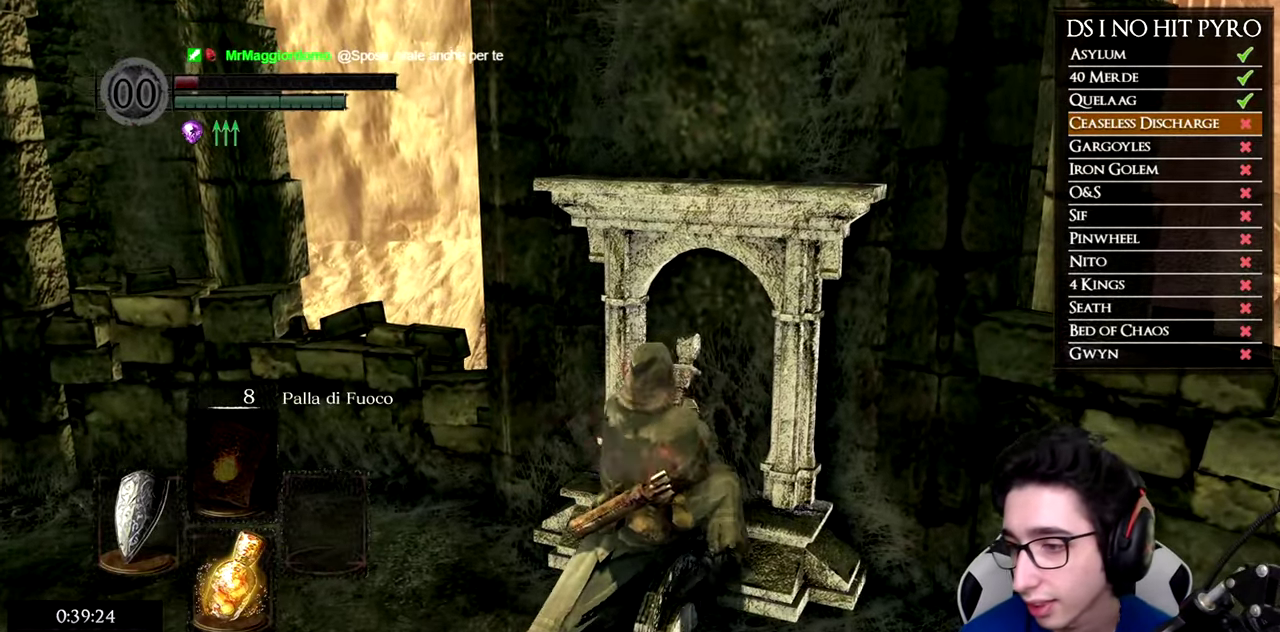
{"buttons": [], "right_stick": "center", "events": []}
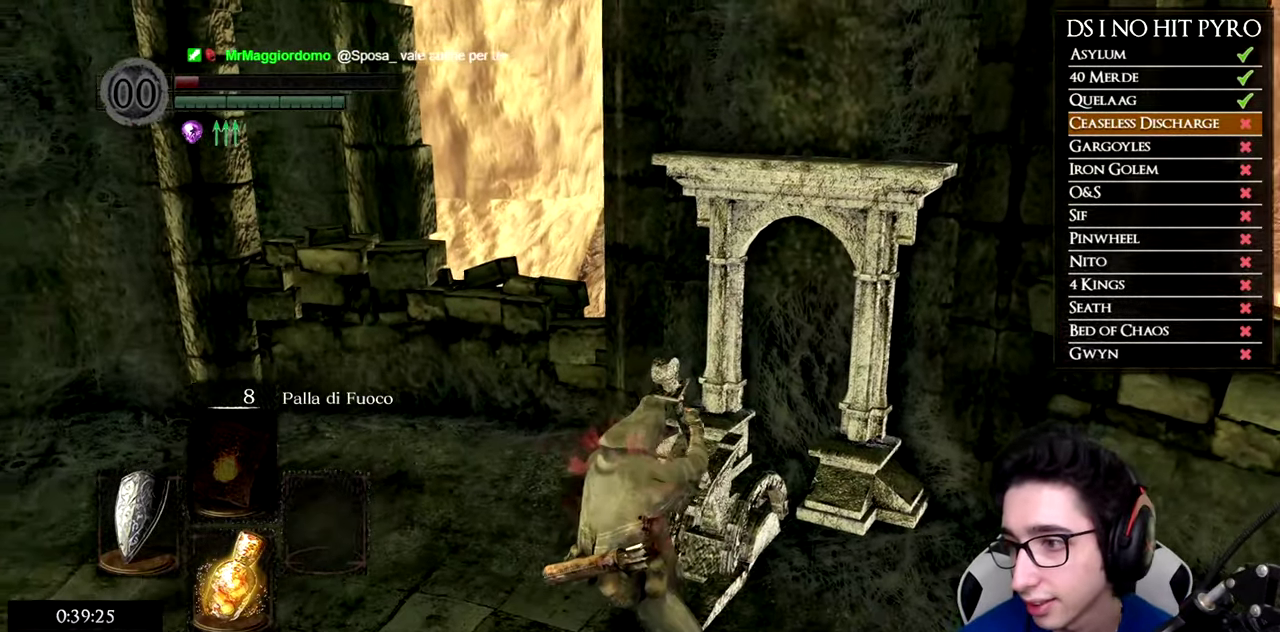
{"buttons": [], "right_stick": "left", "events": [[417, "right_stick", "left"]]}
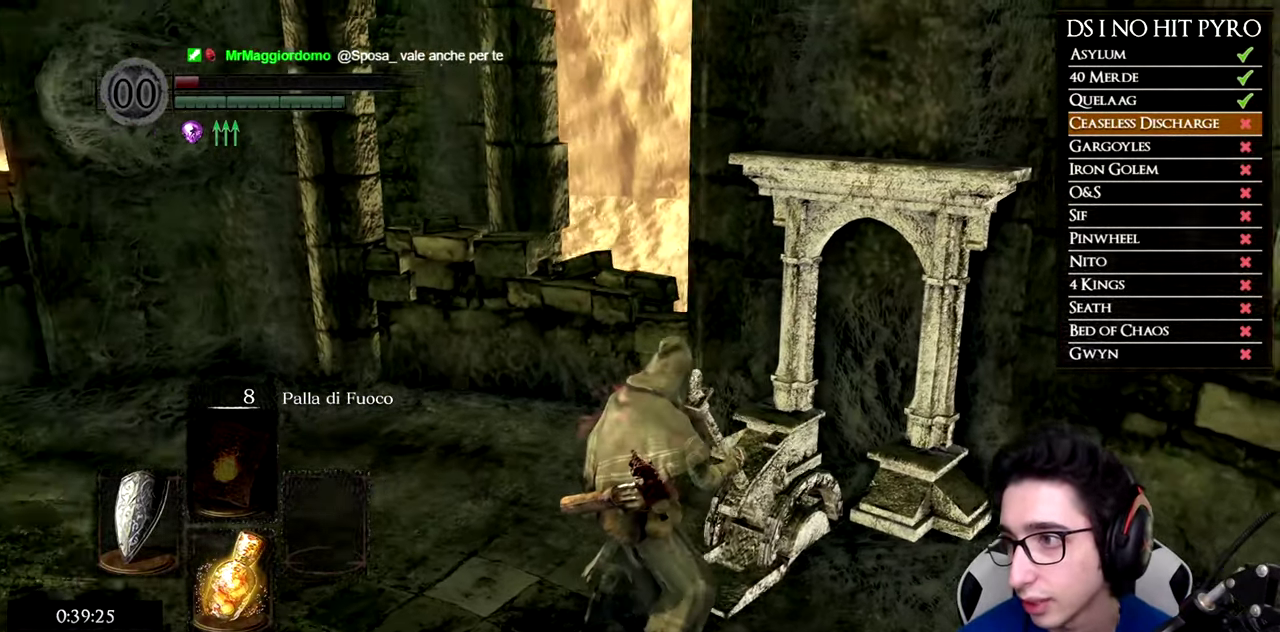
{"buttons": [], "right_stick": "center", "events": [[67, "right_stick", "center"], [184, "right_stick", "left"], [317, "right_stick", "center"]]}
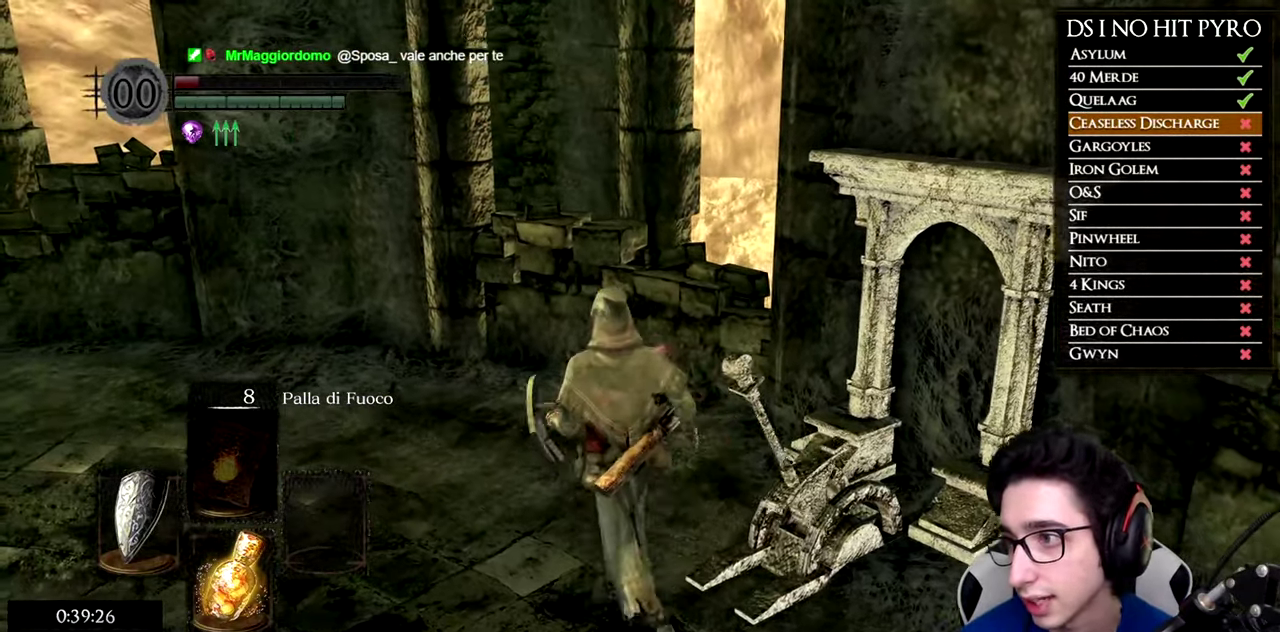
{"buttons": [], "right_stick": "center", "events": []}
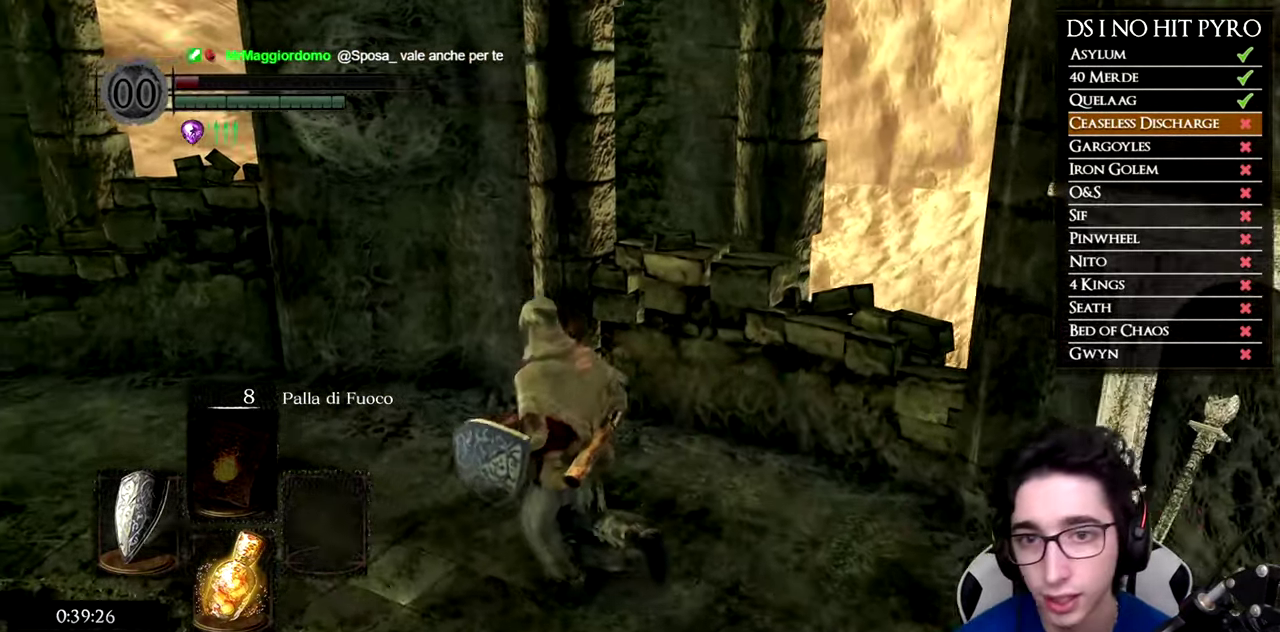
{"buttons": [], "right_stick": "center", "events": [[100, "right_stick", "left"], [484, "right_stick", "center"]]}
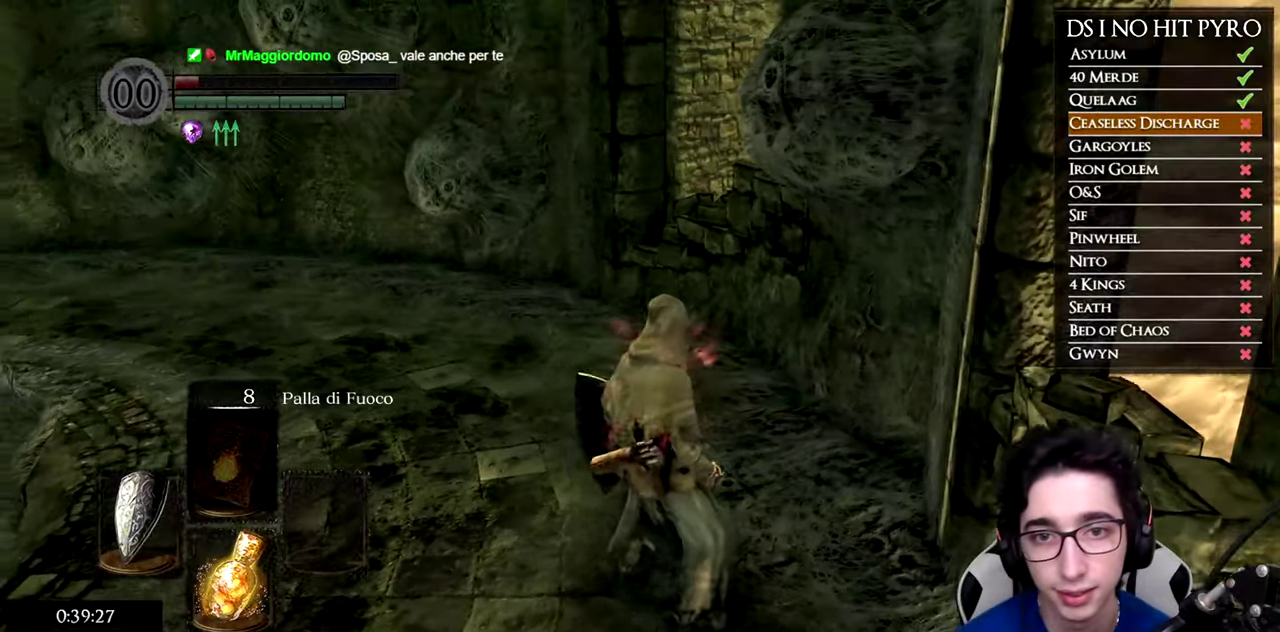
{"buttons": [], "right_stick": "center", "events": []}
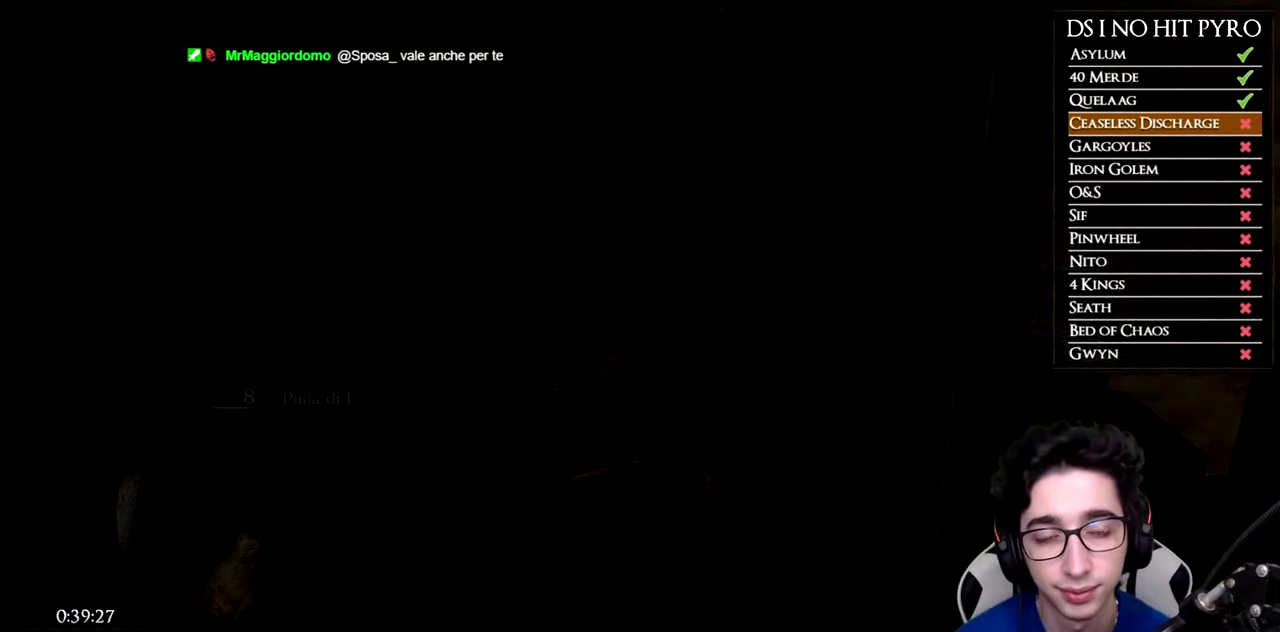
{"buttons": ["START"], "right_stick": "center", "events": [[484, "START", "down"]]}
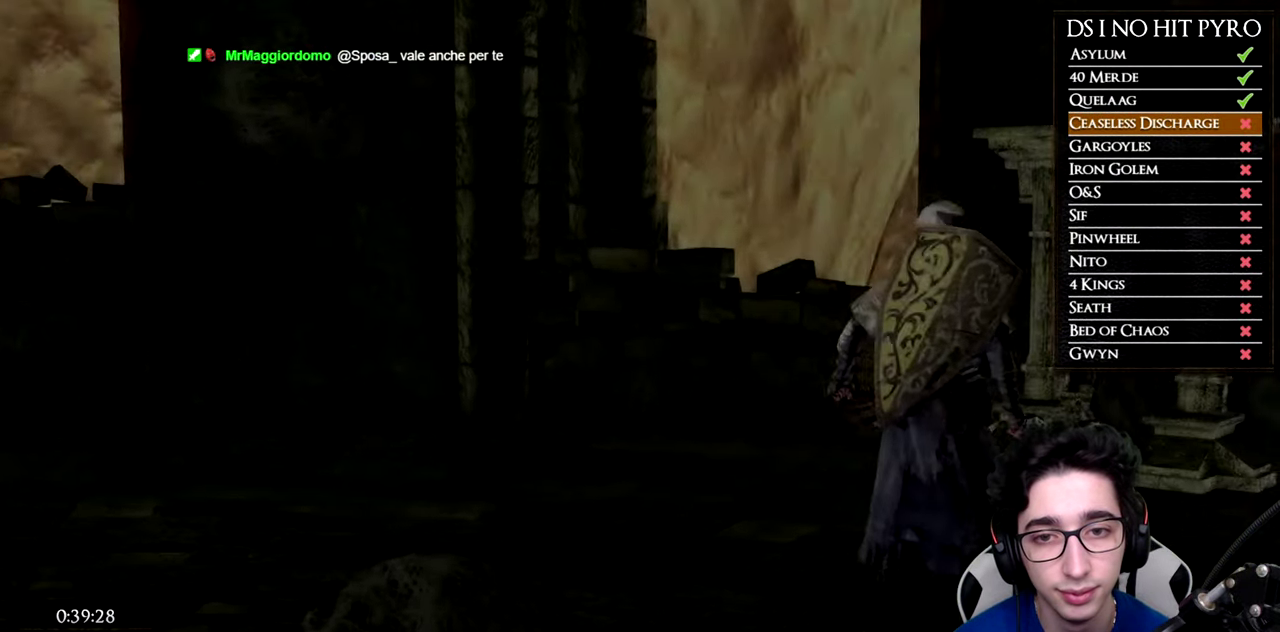
{"buttons": [], "right_stick": "center", "events": [[117, "START", "up"], [233, "X", "down"], [317, "X", "up"], [400, "X", "down"], [484, "X", "up"]]}
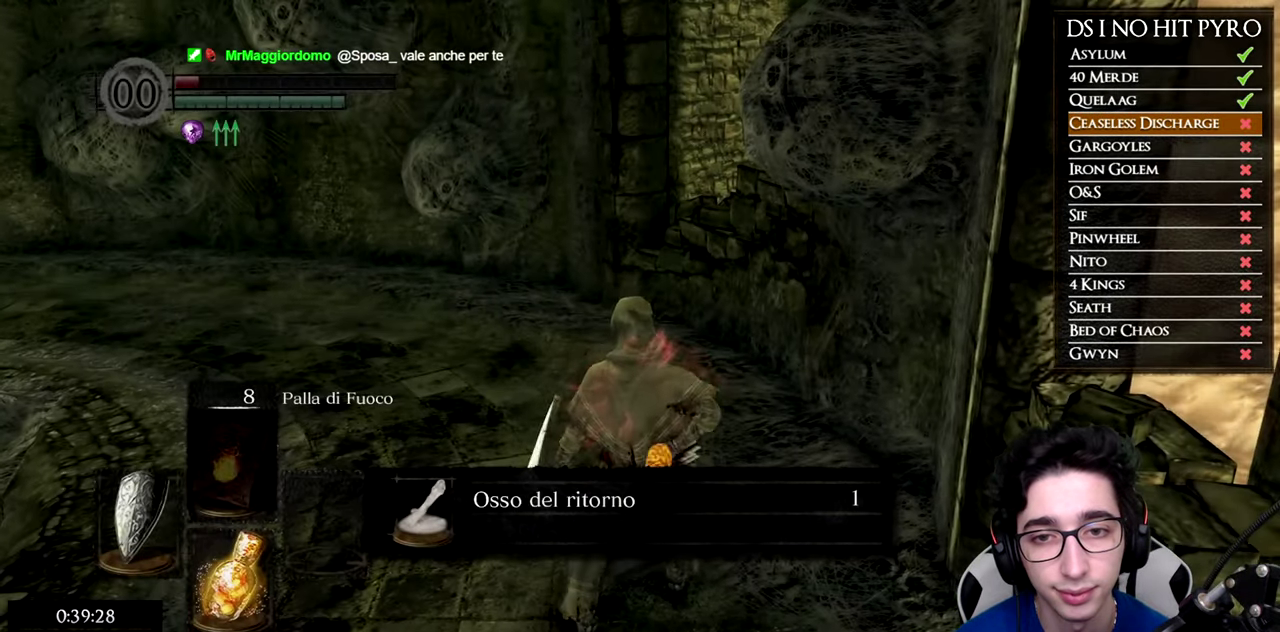
{"buttons": [], "right_stick": "down-left", "events": [[50, "X", "down"], [117, "X", "up"], [267, "right_stick", "down-left"]]}
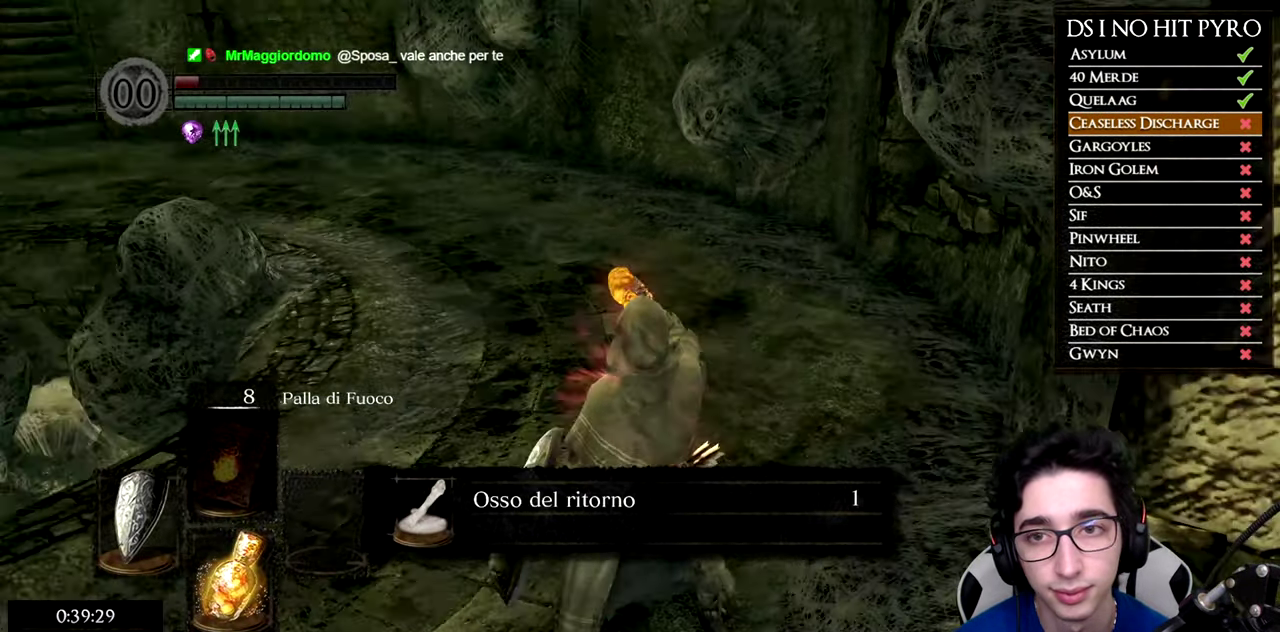
{"buttons": [], "right_stick": "center", "events": [[83, "right_stick", "center"]]}
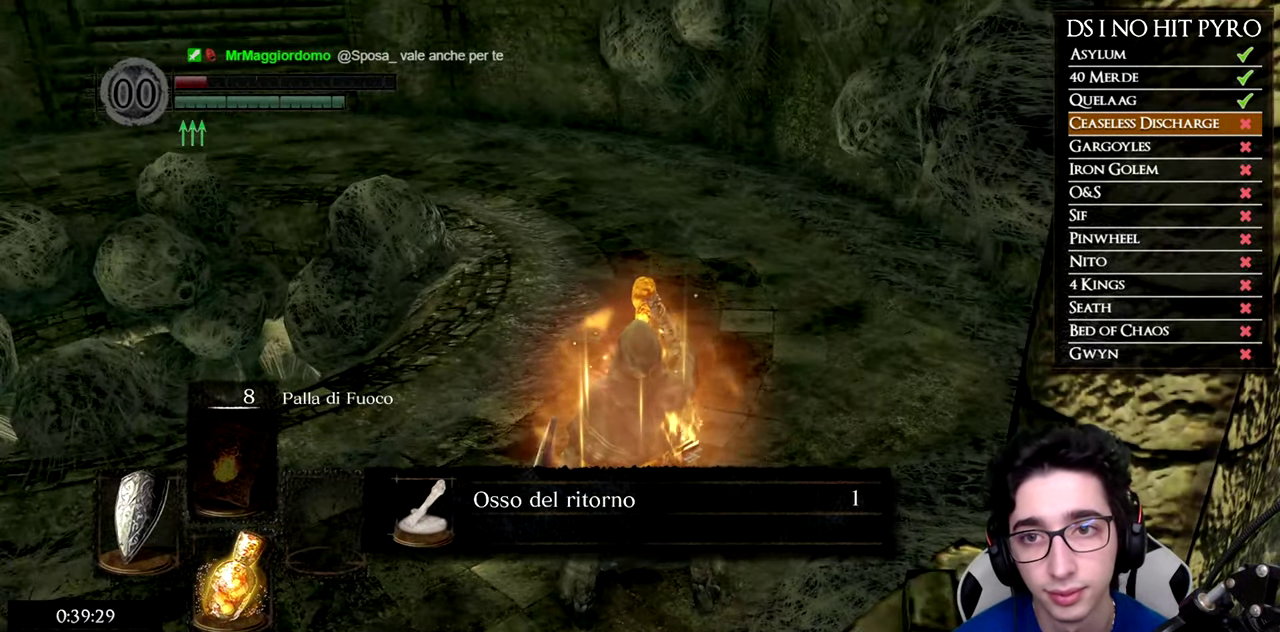
{"buttons": [], "right_stick": "center", "events": [[217, "X", "down"], [451, "X", "up"]]}